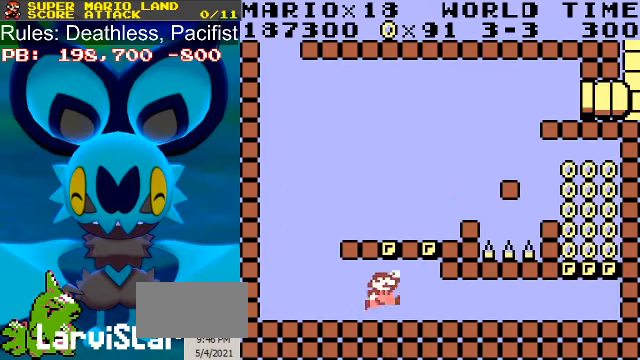
Gameplay with a controller (Nintendo layout); each line is a JSON object with the inputs held at the frame after it. "events" lists button and stick changes between this image and that frame as [ms after this image, input, new state], when the widget could be followed in between. Not read: L3 R3.
{"buttons": ["B"], "events": [[100, "A", "up"], [167, "DPAD_RIGHT", "up"], [434, "DPAD_RIGHT", "down"], [467, "DPAD_RIGHT", "up"]]}
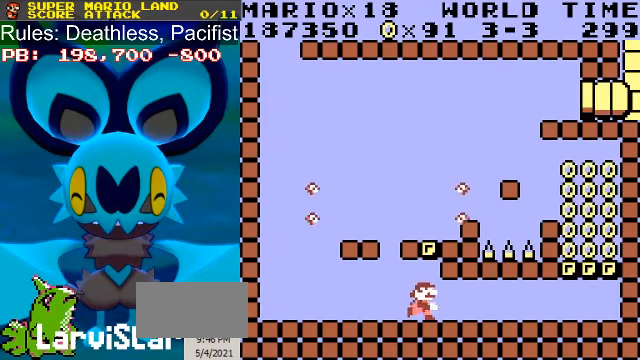
{"buttons": ["A", "B"], "events": [[134, "A", "down"], [300, "A", "up"], [400, "A", "down"]]}
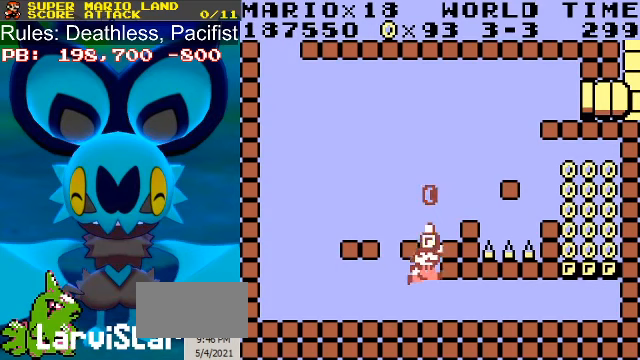
{"buttons": ["A", "B"], "events": [[33, "A", "up"], [133, "A", "down"], [300, "A", "up"], [400, "A", "down"]]}
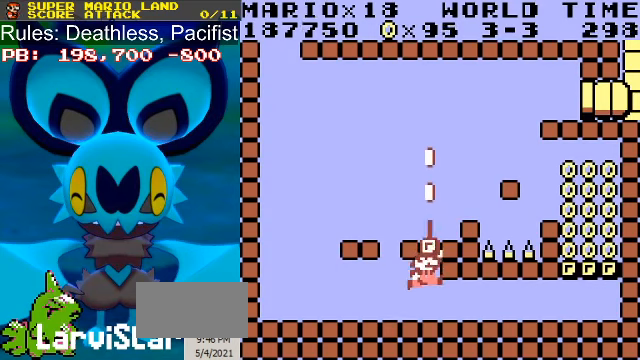
{"buttons": ["A", "B"], "events": [[33, "A", "up"], [133, "A", "down"], [300, "A", "up"], [367, "A", "down"]]}
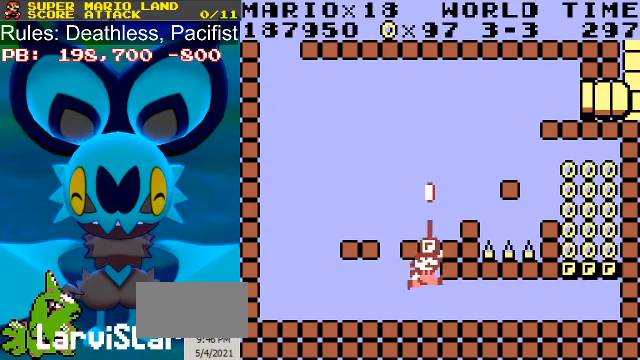
{"buttons": ["A", "B"], "events": [[33, "A", "up"], [133, "A", "down"], [267, "A", "up"], [367, "A", "down"]]}
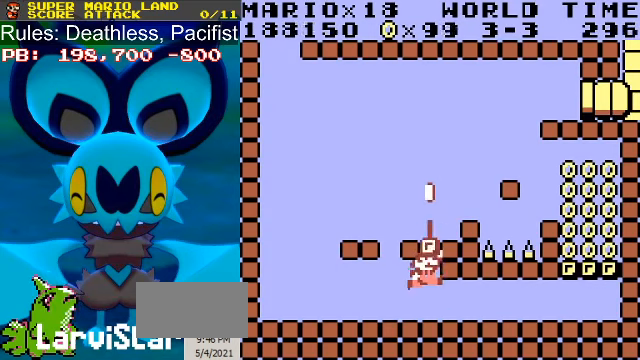
{"buttons": ["B"], "events": [[33, "A", "up"], [133, "A", "down"], [267, "A", "up"], [367, "A", "down"], [500, "A", "up"]]}
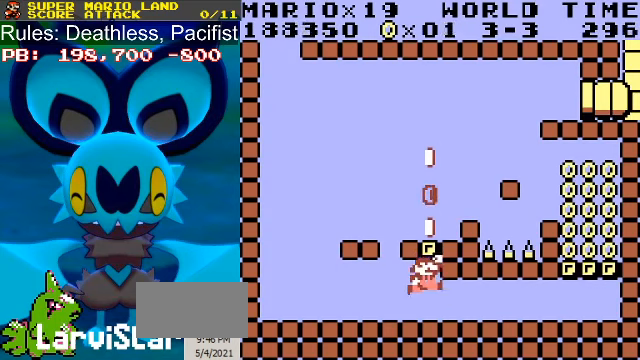
{"buttons": ["B"], "events": [[133, "A", "down"], [233, "A", "up"], [367, "A", "down"], [500, "A", "up"]]}
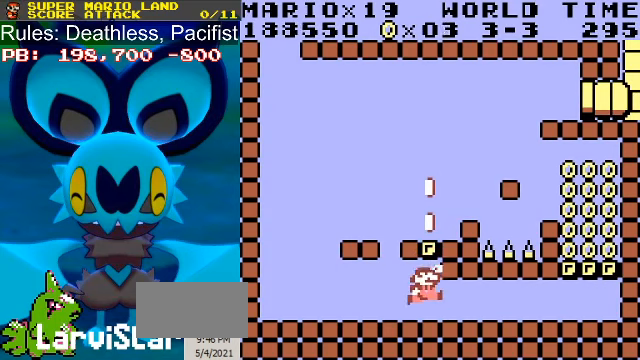
{"buttons": ["B"], "events": [[100, "A", "down"], [233, "A", "up"], [333, "A", "down"], [467, "A", "up"]]}
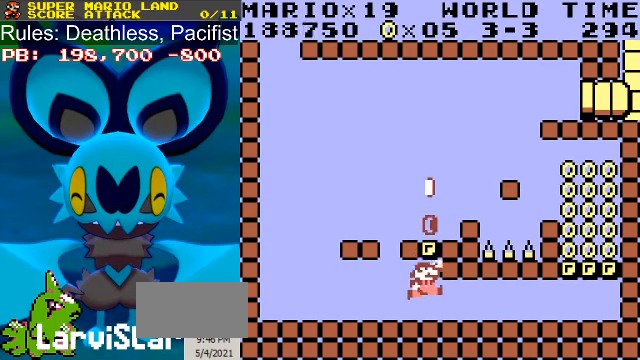
{"buttons": ["B"], "events": [[67, "A", "down"], [233, "A", "up"], [333, "A", "down"], [467, "A", "up"]]}
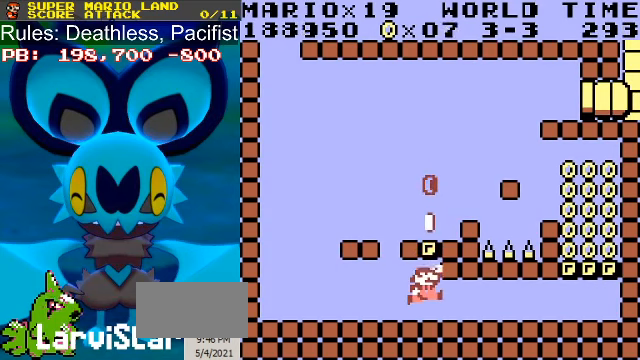
{"buttons": ["B"], "events": [[100, "A", "down"], [233, "A", "up"], [333, "A", "down"], [467, "A", "up"]]}
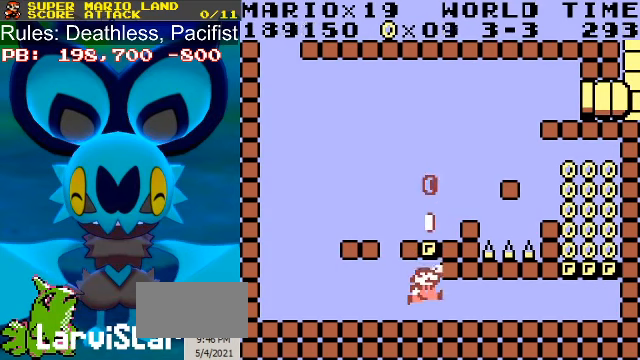
{"buttons": ["B"], "events": [[67, "A", "down"], [200, "A", "up"], [300, "A", "down"], [433, "A", "up"]]}
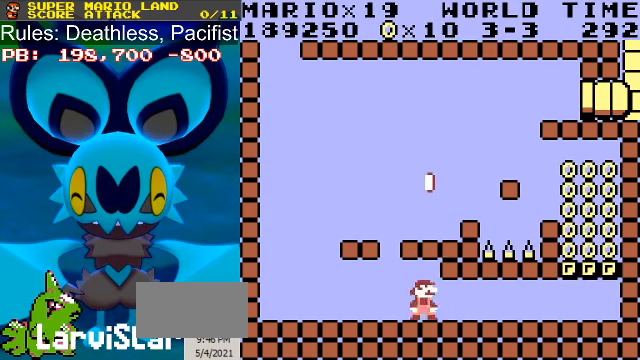
{"buttons": ["B", "DPAD_RIGHT"], "events": [[33, "A", "down"], [100, "A", "up"], [133, "DPAD_RIGHT", "down"]]}
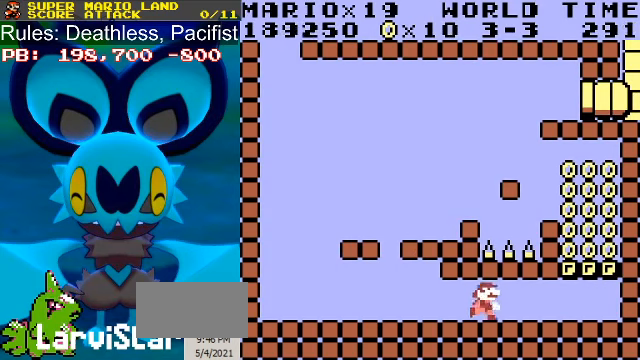
{"buttons": ["A", "B"], "events": [[333, "DPAD_RIGHT", "up"], [466, "A", "down"]]}
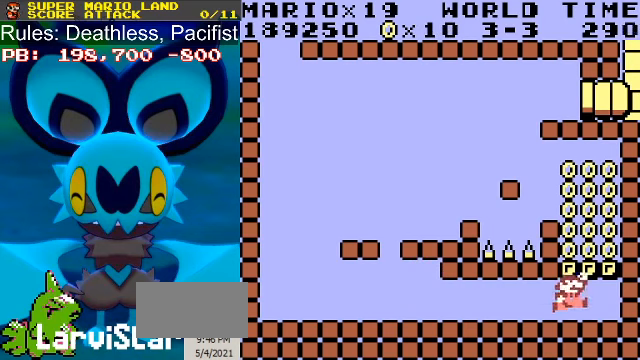
{"buttons": ["B", "DPAD_RIGHT"], "events": [[66, "A", "up"], [233, "A", "down"], [366, "DPAD_RIGHT", "down"], [400, "A", "up"]]}
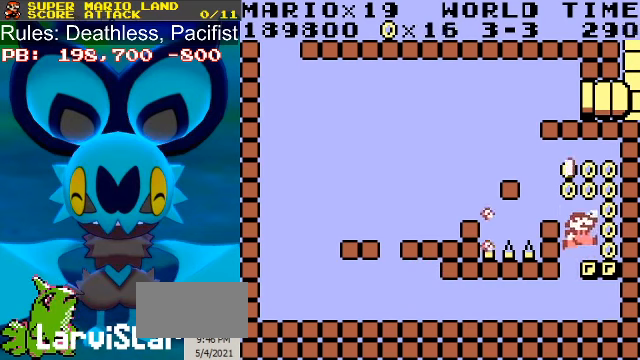
{"buttons": ["B", "DPAD_LEFT"], "events": [[100, "DPAD_RIGHT", "up"], [266, "A", "down"], [433, "DPAD_LEFT", "down"], [466, "A", "up"]]}
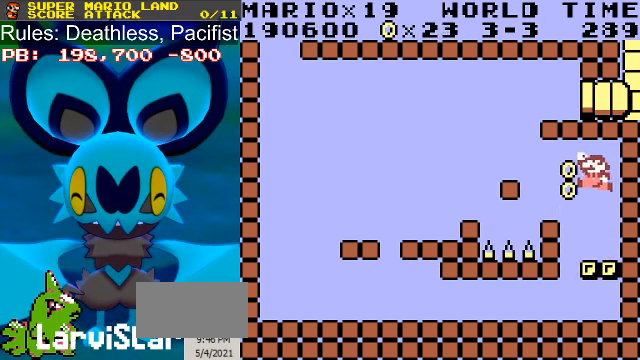
{"buttons": ["B"], "events": [[133, "DPAD_LEFT", "up"]]}
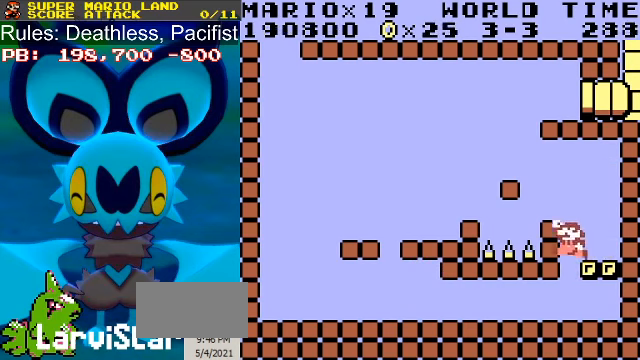
{"buttons": ["B", "DPAD_LEFT"], "events": [[133, "DPAD_RIGHT", "down"], [233, "A", "down"], [300, "A", "up"], [366, "A", "down"], [400, "DPAD_RIGHT", "up"], [433, "DPAD_LEFT", "down"], [466, "A", "up"]]}
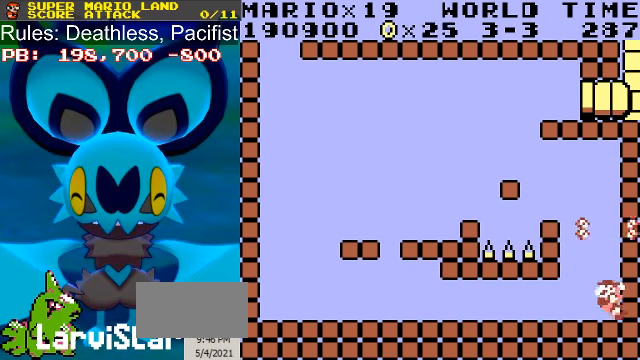
{"buttons": ["B", "DPAD_LEFT"], "events": []}
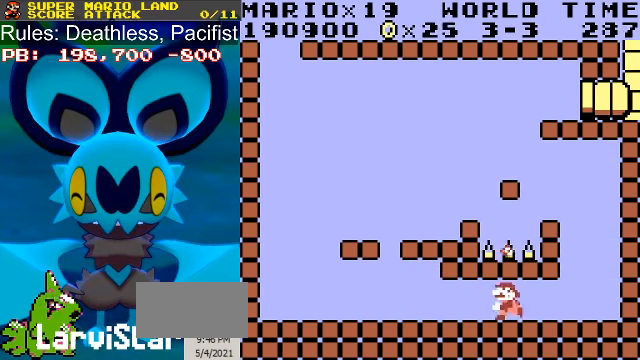
{"buttons": ["B", "DPAD_LEFT"], "events": []}
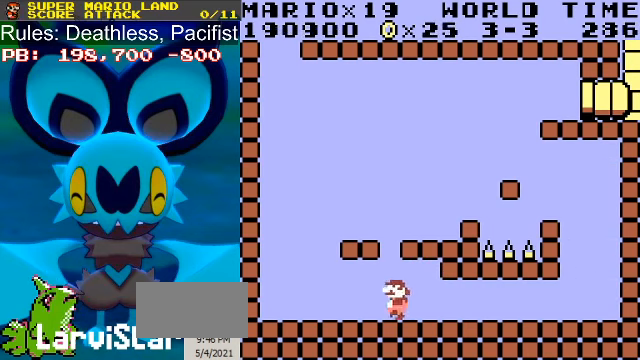
{"buttons": ["B", "DPAD_RIGHT"], "events": [[266, "A", "down"], [300, "DPAD_LEFT", "up"], [366, "DPAD_RIGHT", "down"], [500, "A", "up"]]}
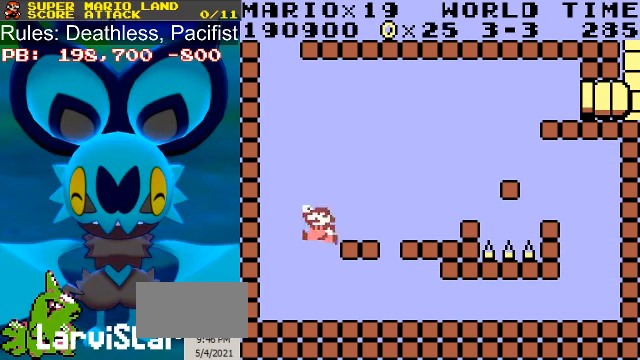
{"buttons": ["A", "B", "DPAD_RIGHT"], "events": [[166, "DPAD_RIGHT", "up"], [233, "DPAD_RIGHT", "down"], [466, "A", "down"]]}
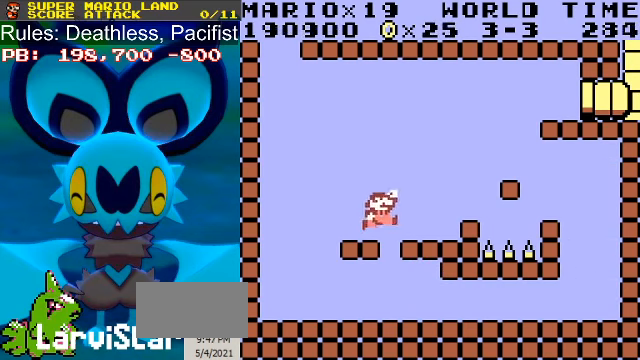
{"buttons": ["B", "DPAD_RIGHT"], "events": [[366, "A", "up"]]}
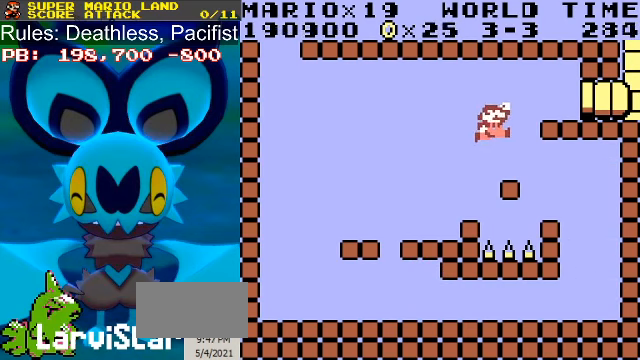
{"buttons": ["B", "DPAD_RIGHT"], "events": [[66, "DPAD_LEFT", "down"], [100, "DPAD_RIGHT", "up"], [166, "DPAD_LEFT", "up"], [266, "A", "down"], [300, "DPAD_RIGHT", "down"], [500, "A", "up"]]}
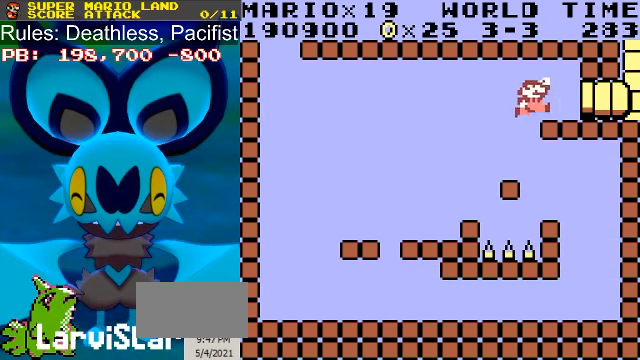
{"buttons": ["B", "DPAD_RIGHT"], "events": []}
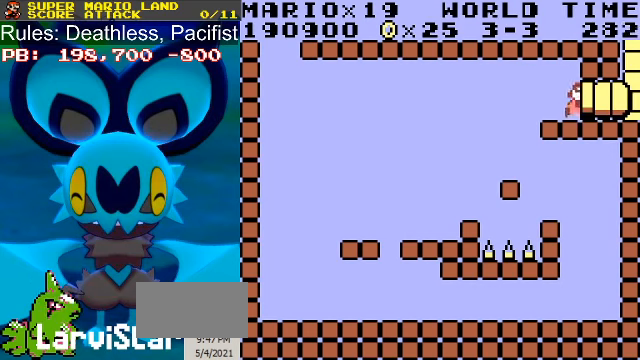
{"buttons": ["B"], "events": [[500, "DPAD_RIGHT", "up"]]}
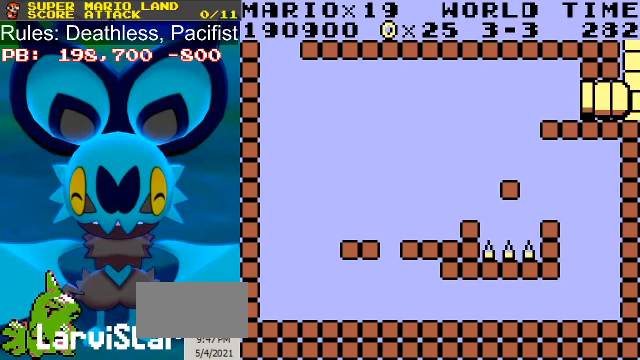
{"buttons": ["B"], "events": []}
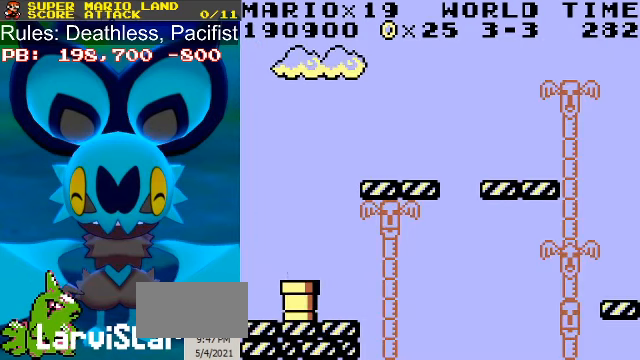
{"buttons": ["B"], "events": []}
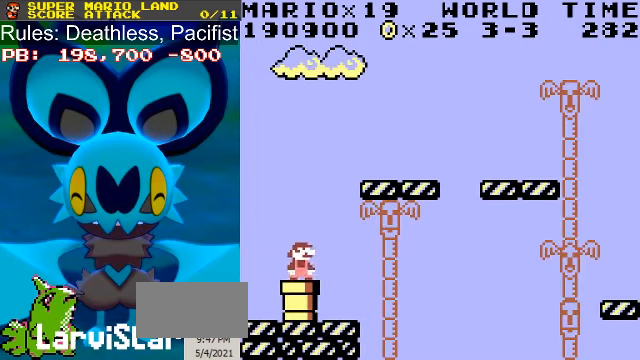
{"buttons": ["B"], "events": [[100, "DPAD_RIGHT", "down"], [167, "DPAD_RIGHT", "up"], [200, "A", "down"], [234, "DPAD_LEFT", "down"], [300, "A", "up"], [334, "DPAD_LEFT", "up"]]}
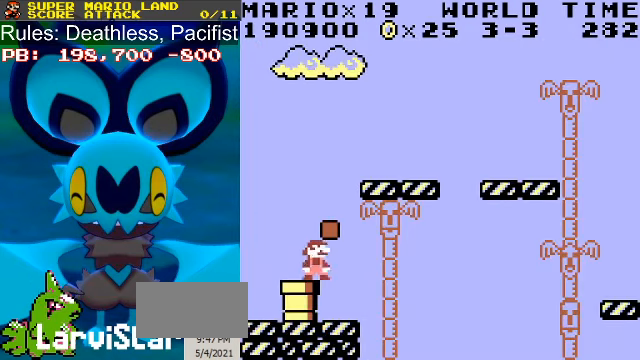
{"buttons": ["B", "DPAD_RIGHT"], "events": [[34, "DPAD_LEFT", "down"], [100, "DPAD_LEFT", "up"], [267, "A", "down"], [400, "DPAD_RIGHT", "down"], [467, "A", "up"]]}
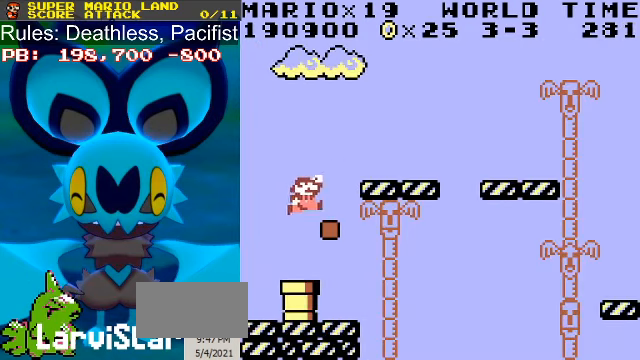
{"buttons": ["A", "B", "DPAD_RIGHT"], "events": [[67, "DPAD_RIGHT", "up"], [467, "A", "down"], [500, "DPAD_RIGHT", "down"]]}
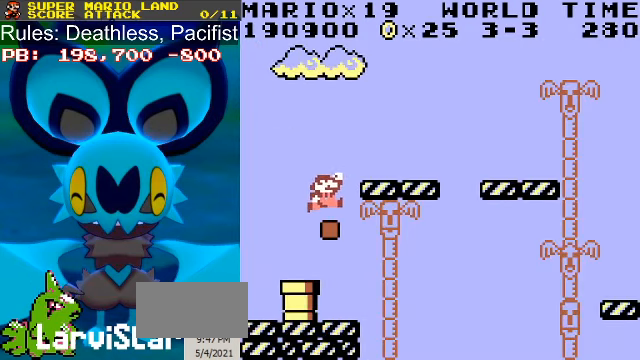
{"buttons": ["B", "DPAD_RIGHT"], "events": [[100, "A", "up"]]}